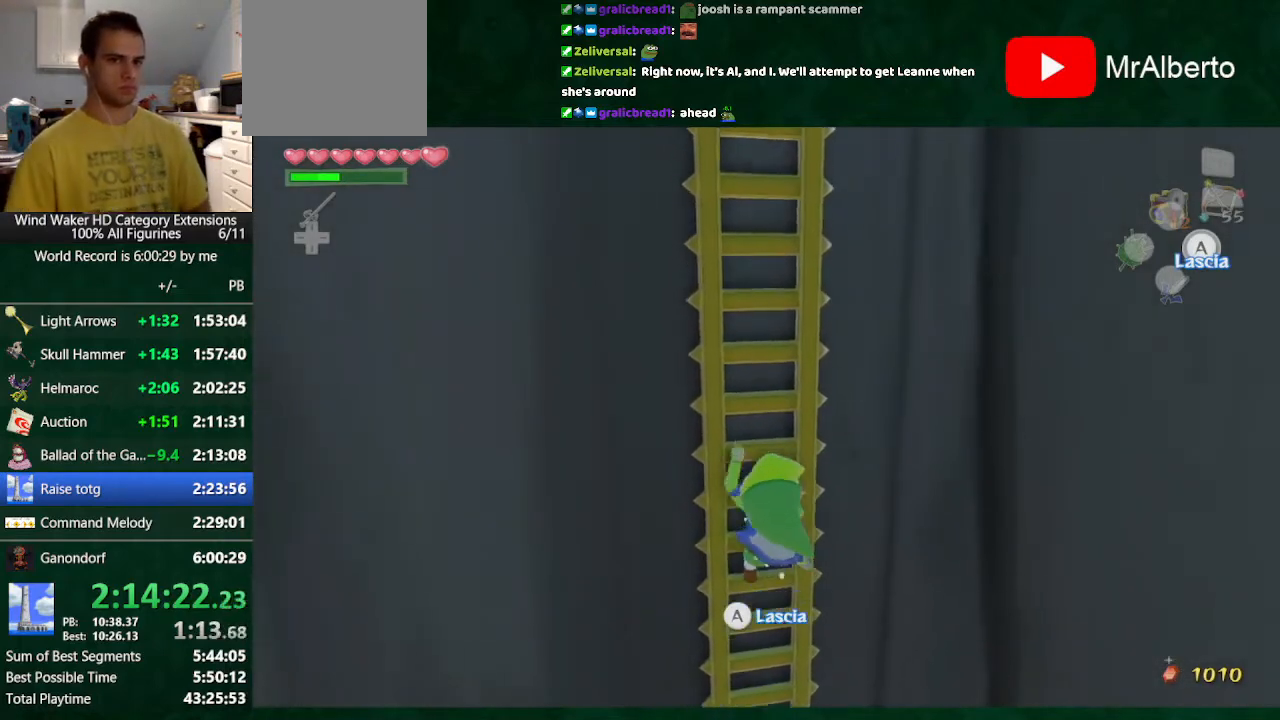
Gameplay with a controller (Nintendo layout); each line is a JSON object with the inputs held at the frame after it. "events" lists button and stick changes between this image and that frame as [ms after this image, input, new state], when the widget could be followed in between. Not read: L2 L3 R3.
{"buttons": [], "left_stick": "up", "right_stick": "center", "events": []}
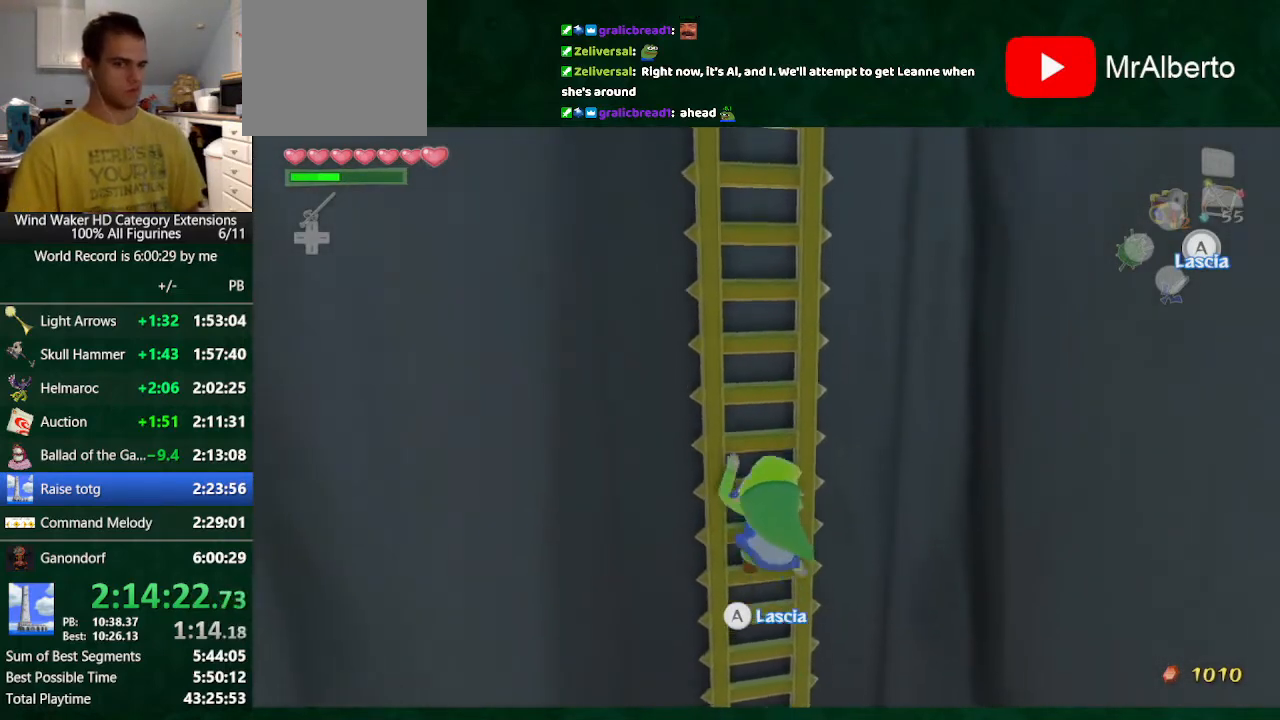
{"buttons": [], "left_stick": "up", "right_stick": "center", "events": []}
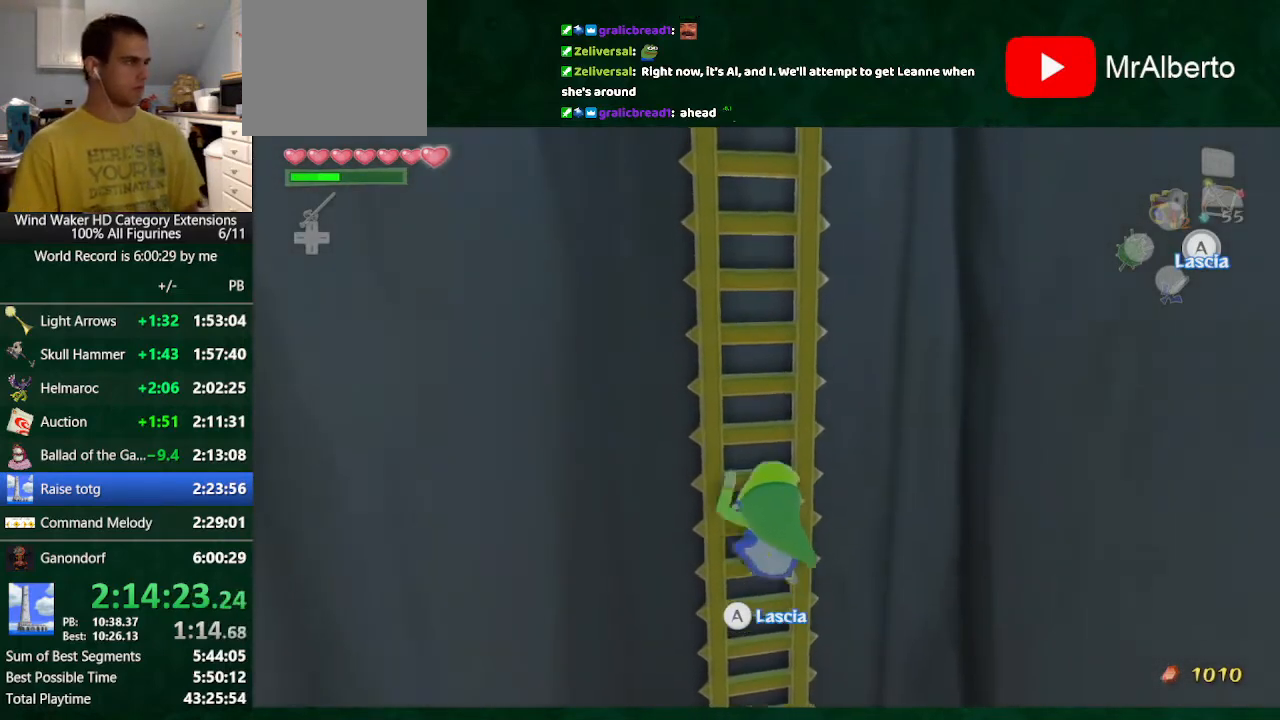
{"buttons": [], "left_stick": "up", "right_stick": "up-left", "events": [[333, "right_stick", "up-left"]]}
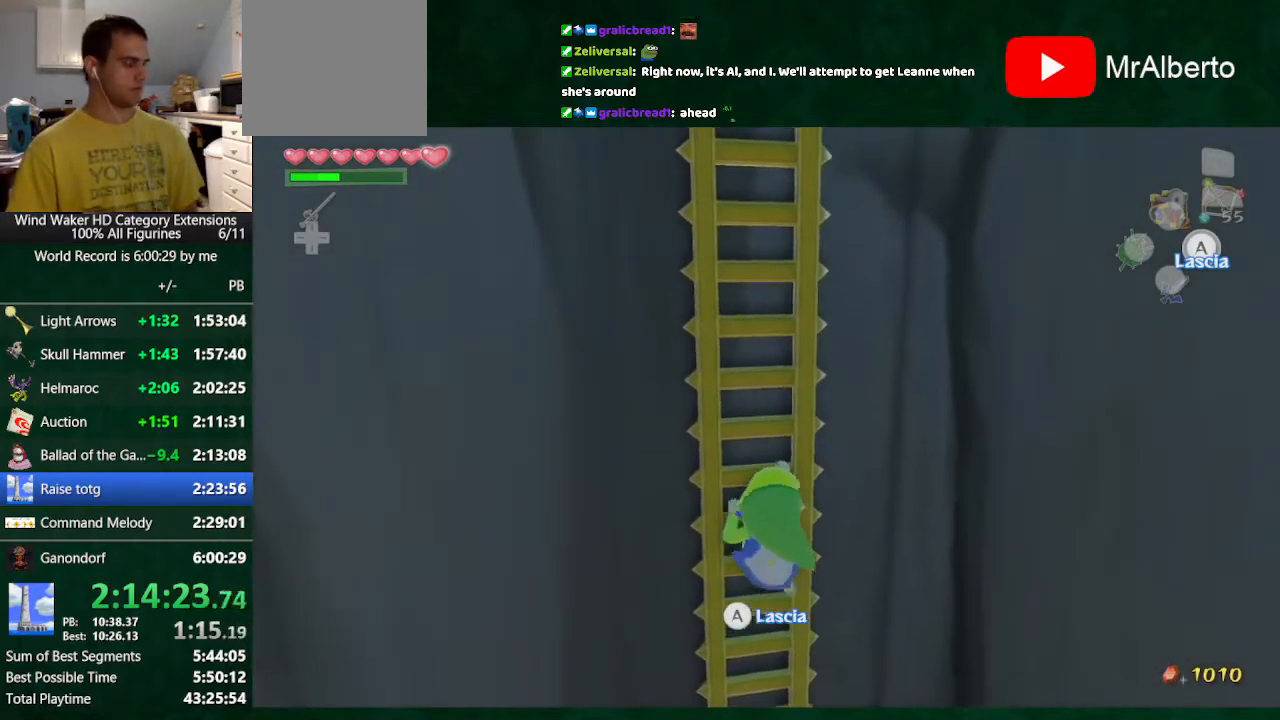
{"buttons": [], "left_stick": "up", "right_stick": "down", "events": [[33, "right_stick", "center"], [233, "right_stick", "down"]]}
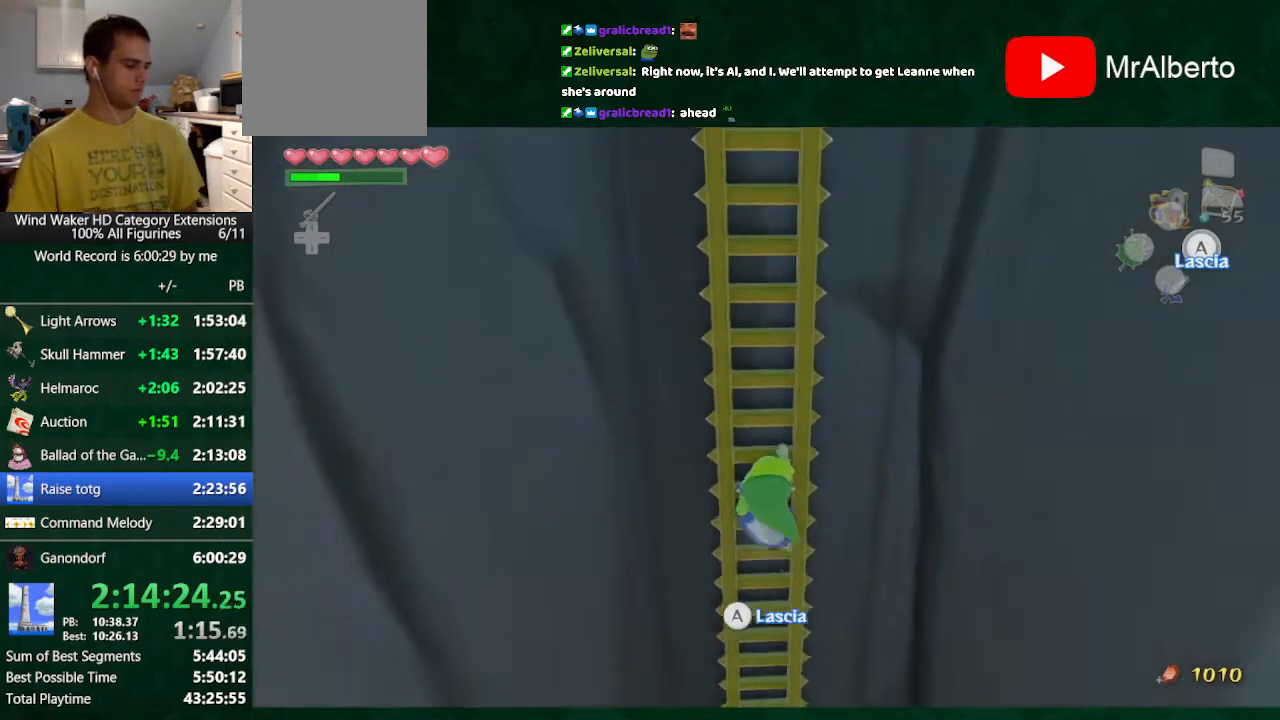
{"buttons": [], "left_stick": "up", "right_stick": "center", "events": [[100, "right_stick", "center"]]}
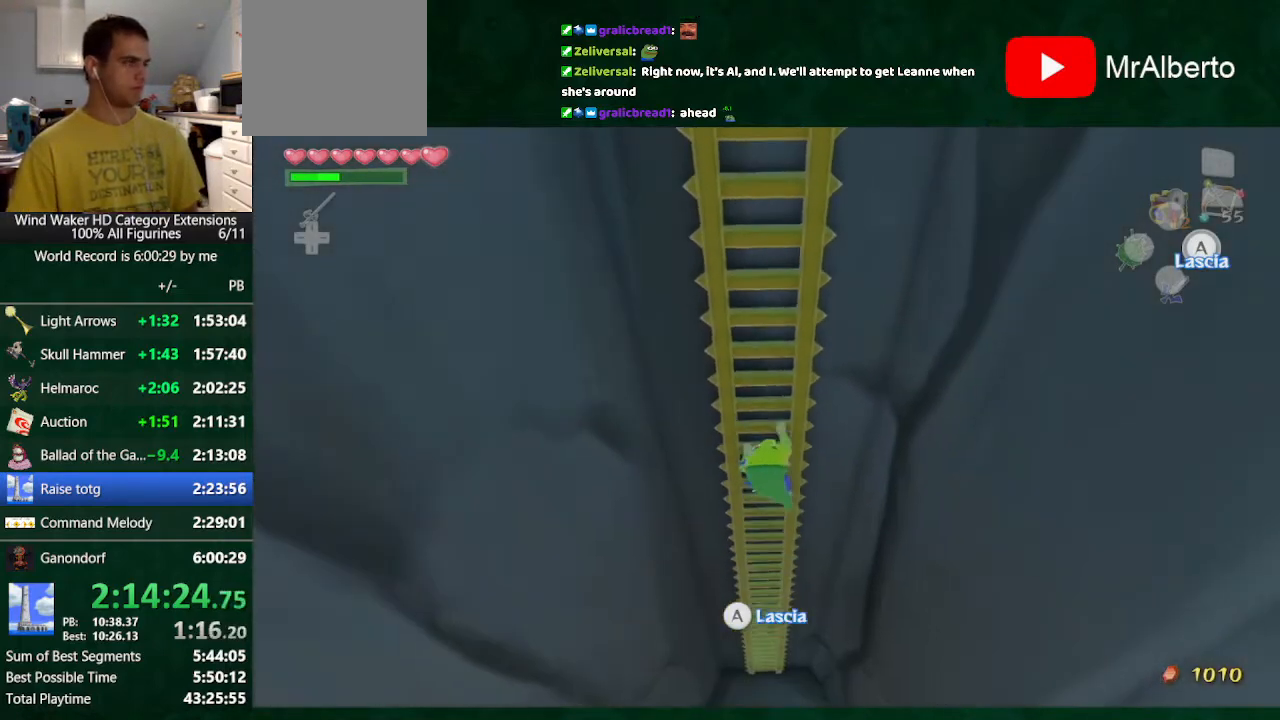
{"buttons": [], "left_stick": "up", "right_stick": "center", "events": []}
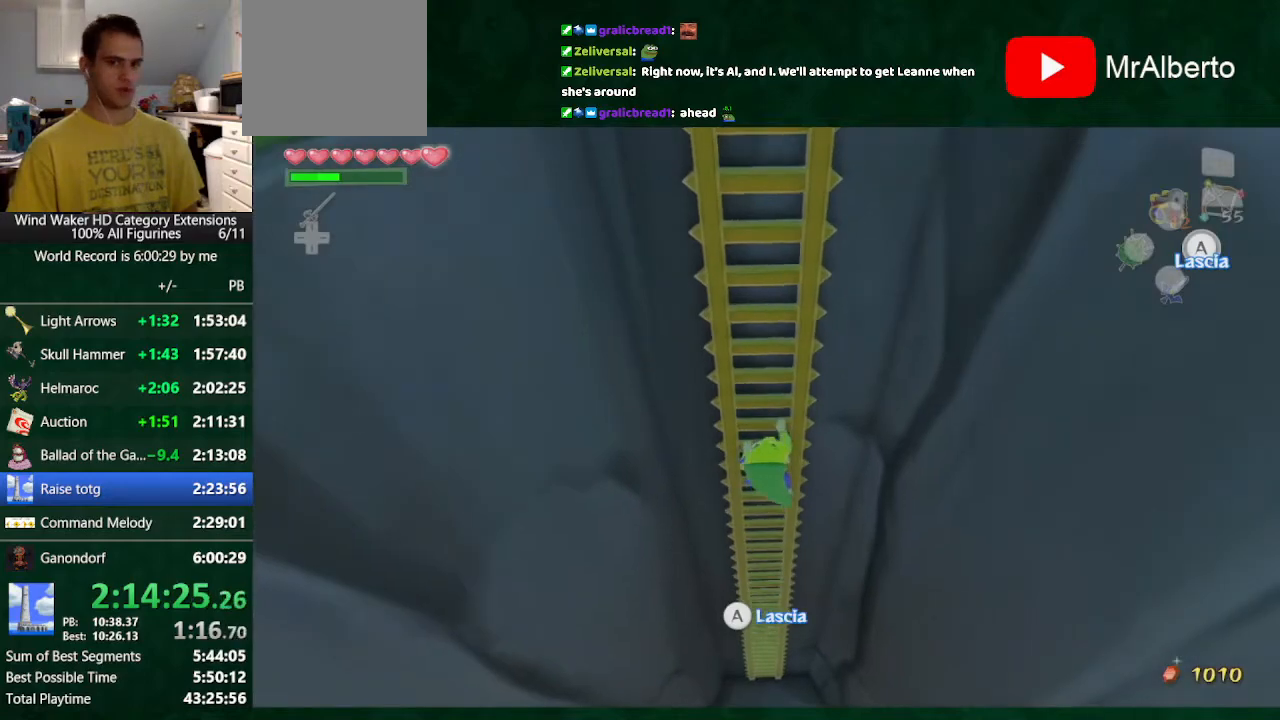
{"buttons": [], "left_stick": "up", "right_stick": "center", "events": []}
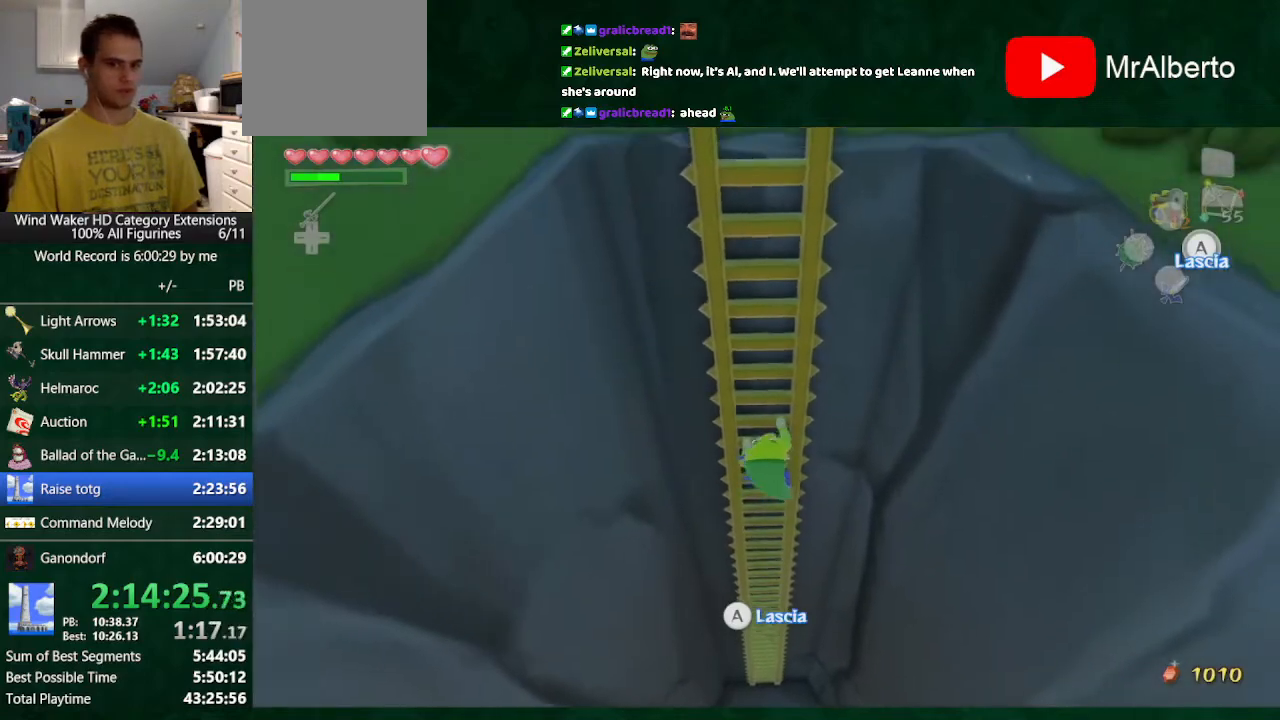
{"buttons": [], "left_stick": "up", "right_stick": "center", "events": []}
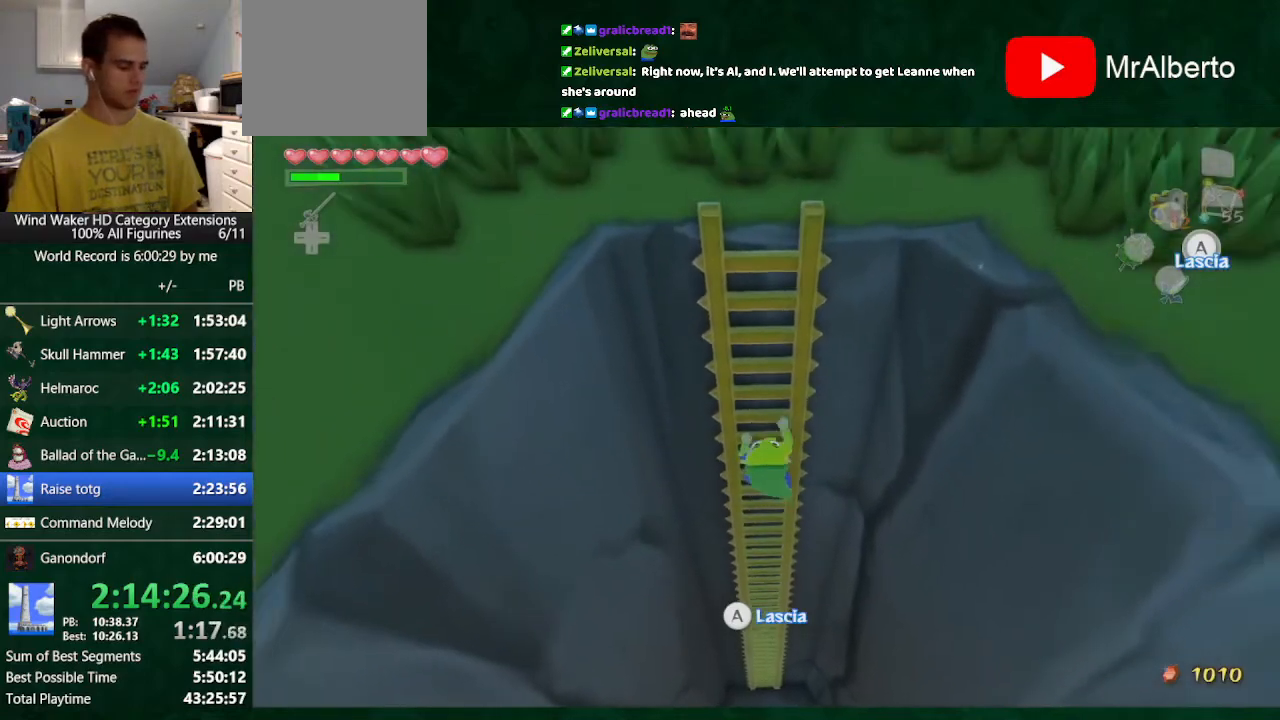
{"buttons": [], "left_stick": "up", "right_stick": "center", "events": [[100, "right_stick", "up"], [300, "right_stick", "center"]]}
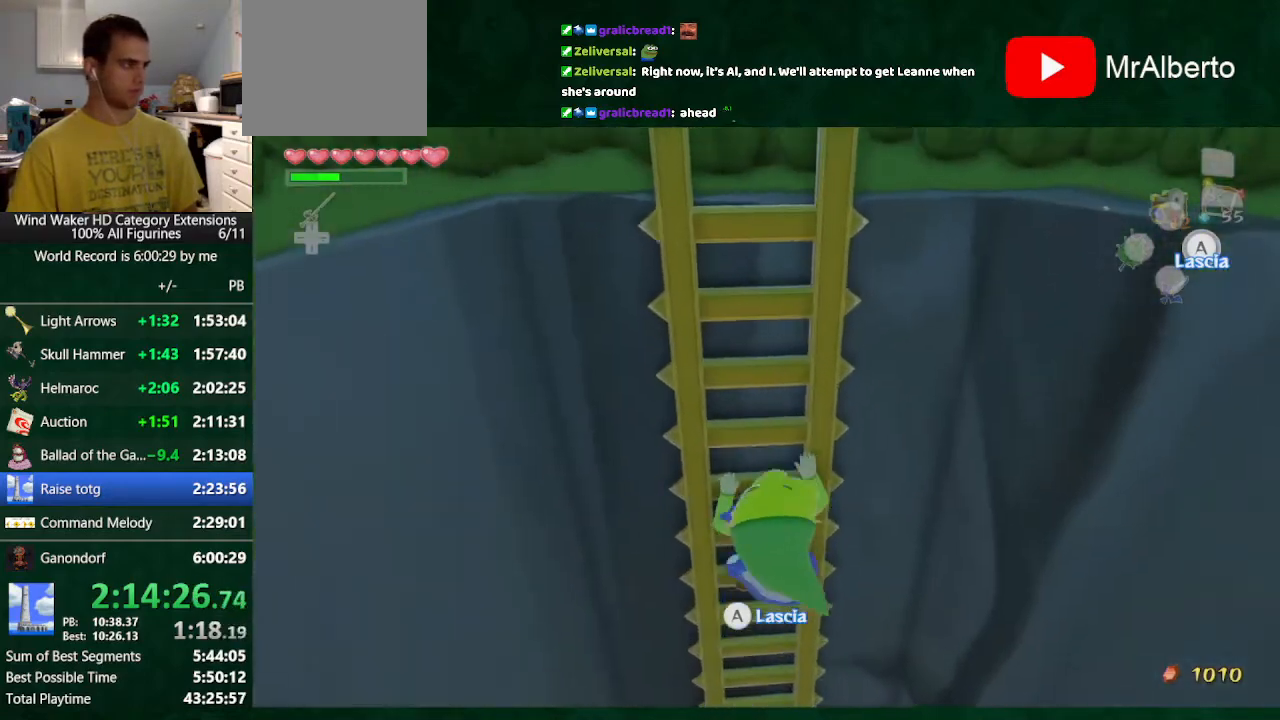
{"buttons": [], "left_stick": "up", "right_stick": "center", "events": []}
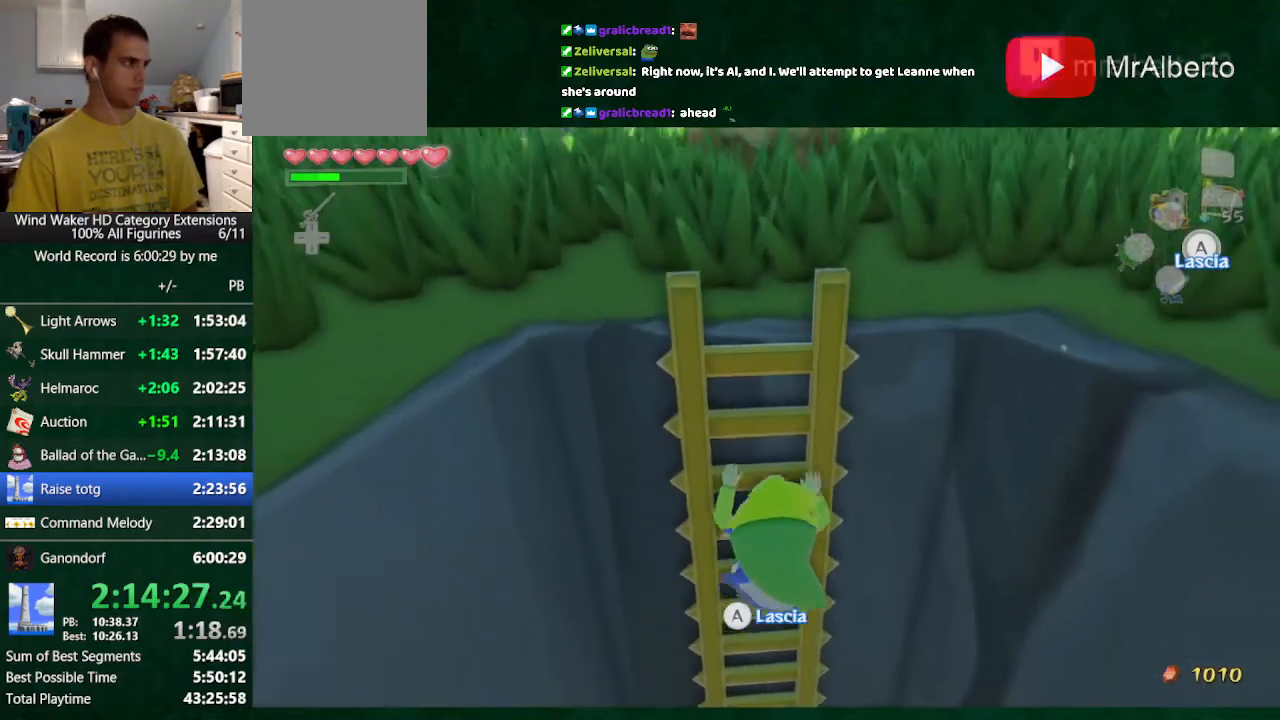
{"buttons": [], "left_stick": "up", "right_stick": "center", "events": []}
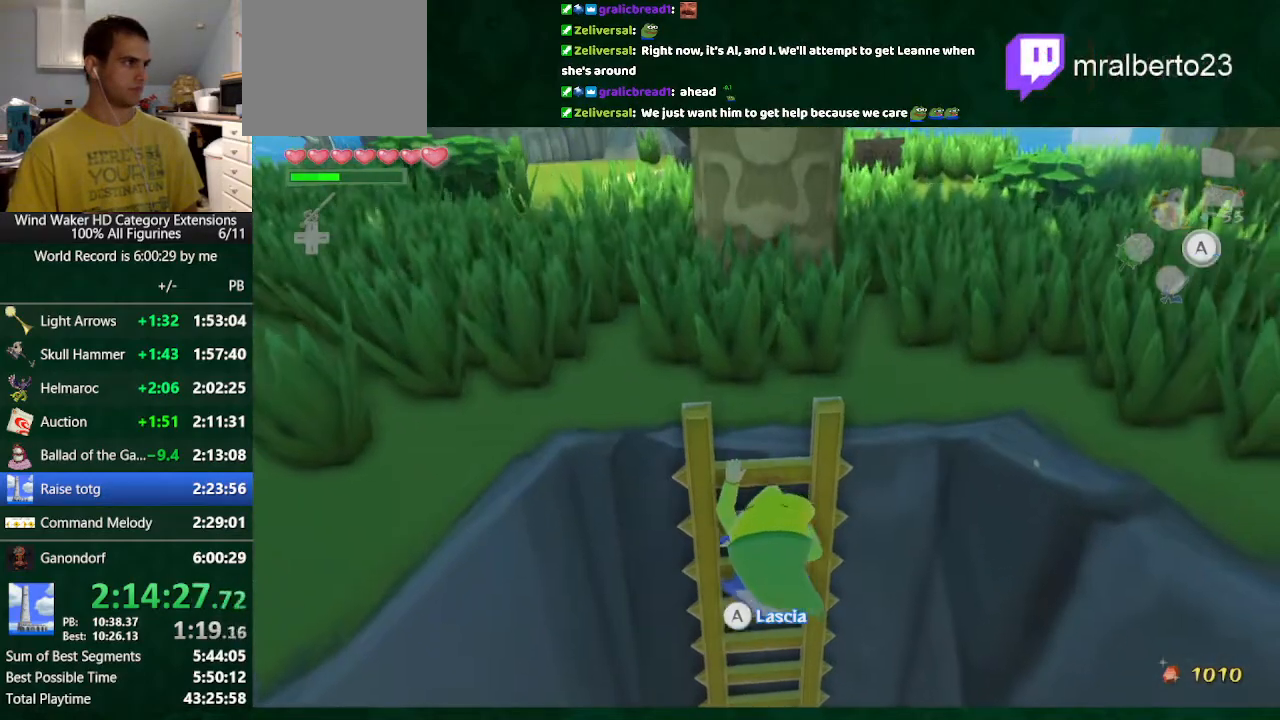
{"buttons": [], "left_stick": "up", "right_stick": "center", "events": []}
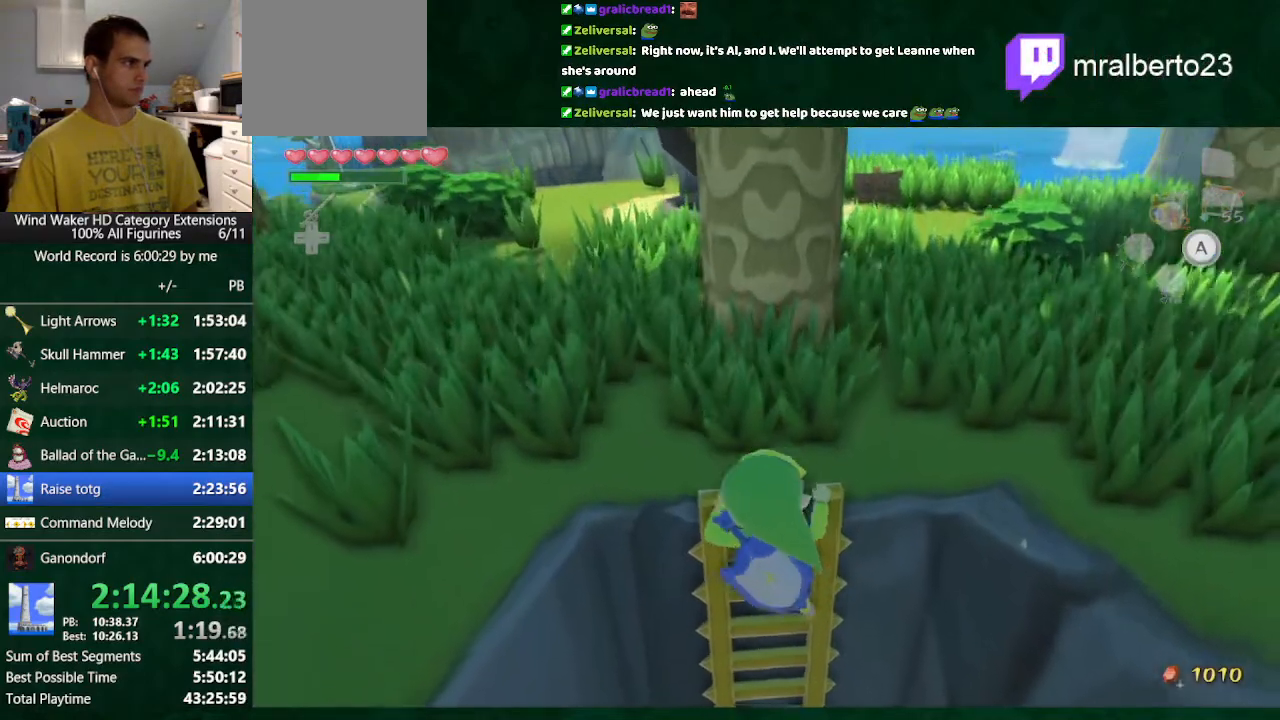
{"buttons": [], "left_stick": "up-left", "right_stick": "center", "events": [[67, "right_stick", "down"], [167, "left_stick", "center"], [200, "right_stick", "center"], [367, "left_stick", "up-left"]]}
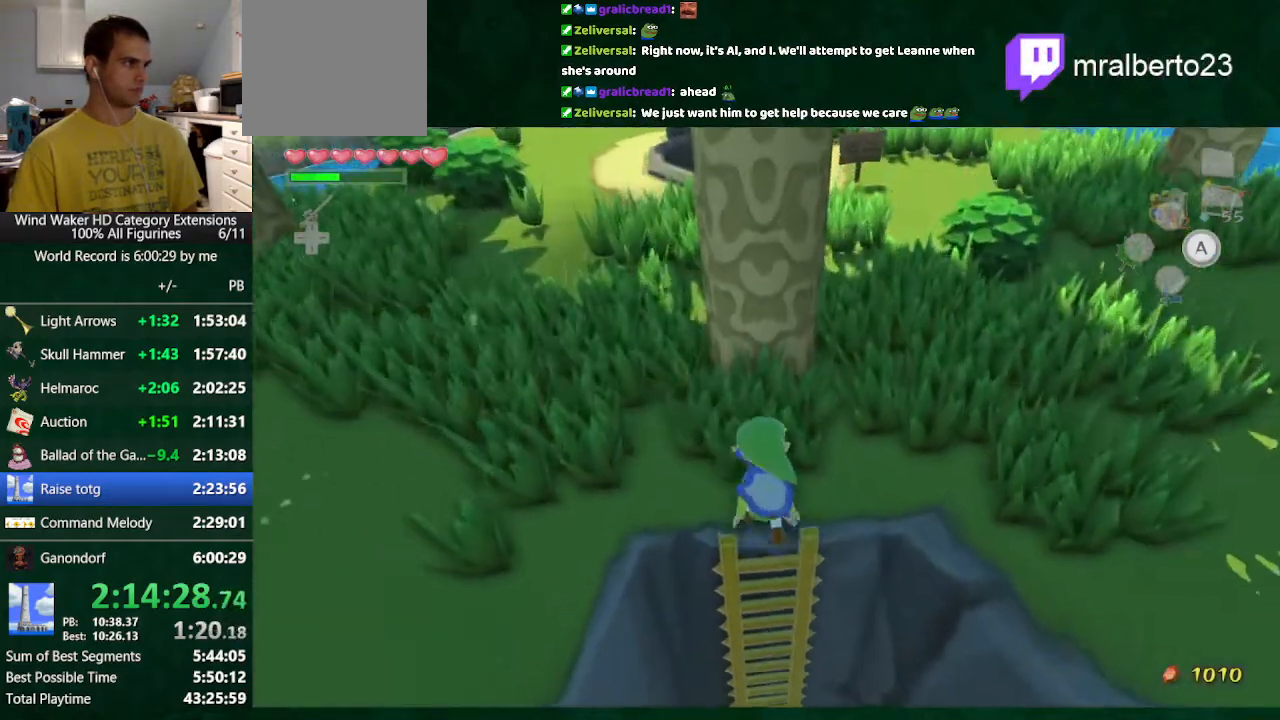
{"buttons": [], "left_stick": "up", "right_stick": "down-right", "events": [[200, "A", "down"], [333, "A", "up"], [400, "left_stick", "up"], [467, "right_stick", "down-right"]]}
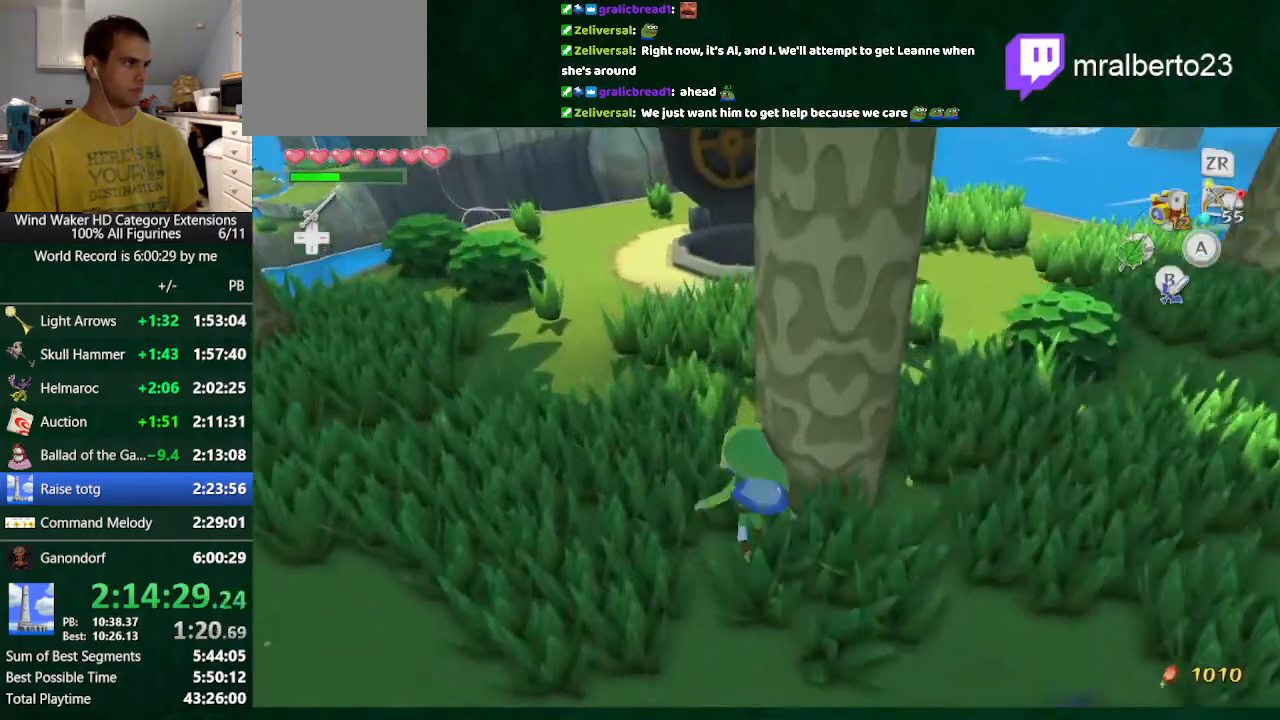
{"buttons": [], "left_stick": "up", "right_stick": "center", "events": [[133, "right_stick", "center"], [300, "A", "down"], [400, "A", "up"]]}
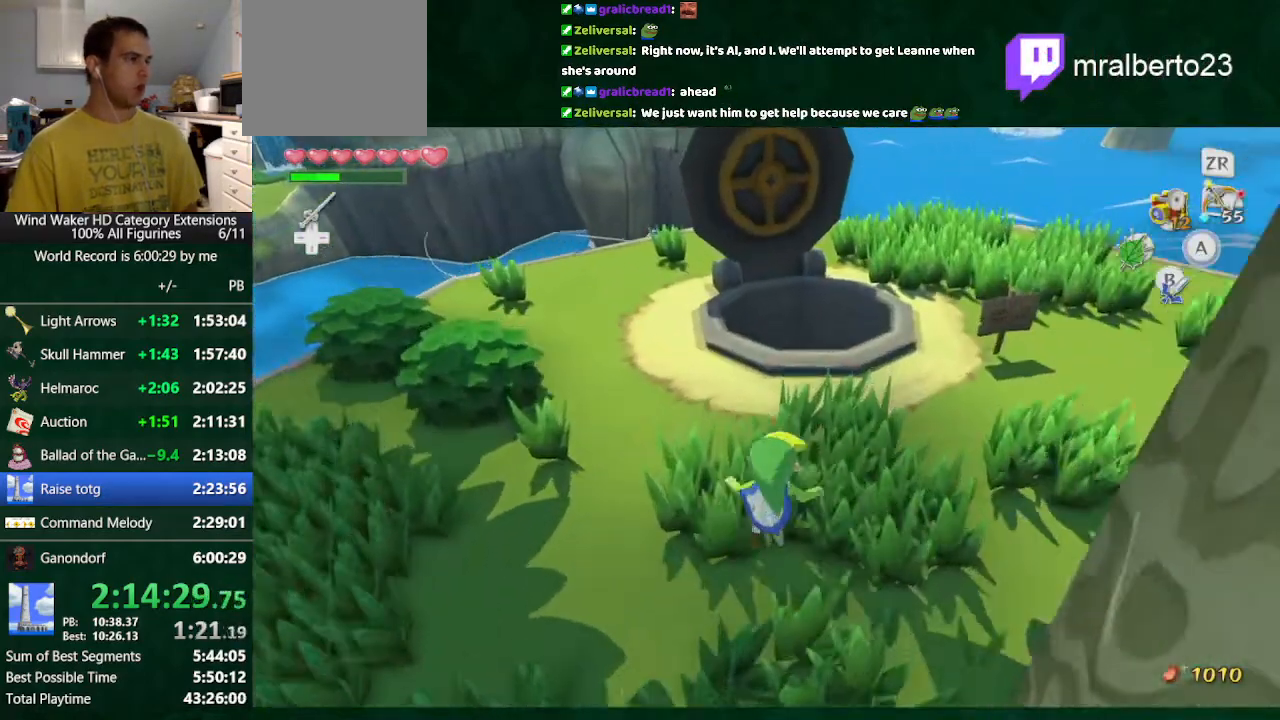
{"buttons": [], "left_stick": "up", "right_stick": "center", "events": [[367, "A", "down"], [500, "A", "up"]]}
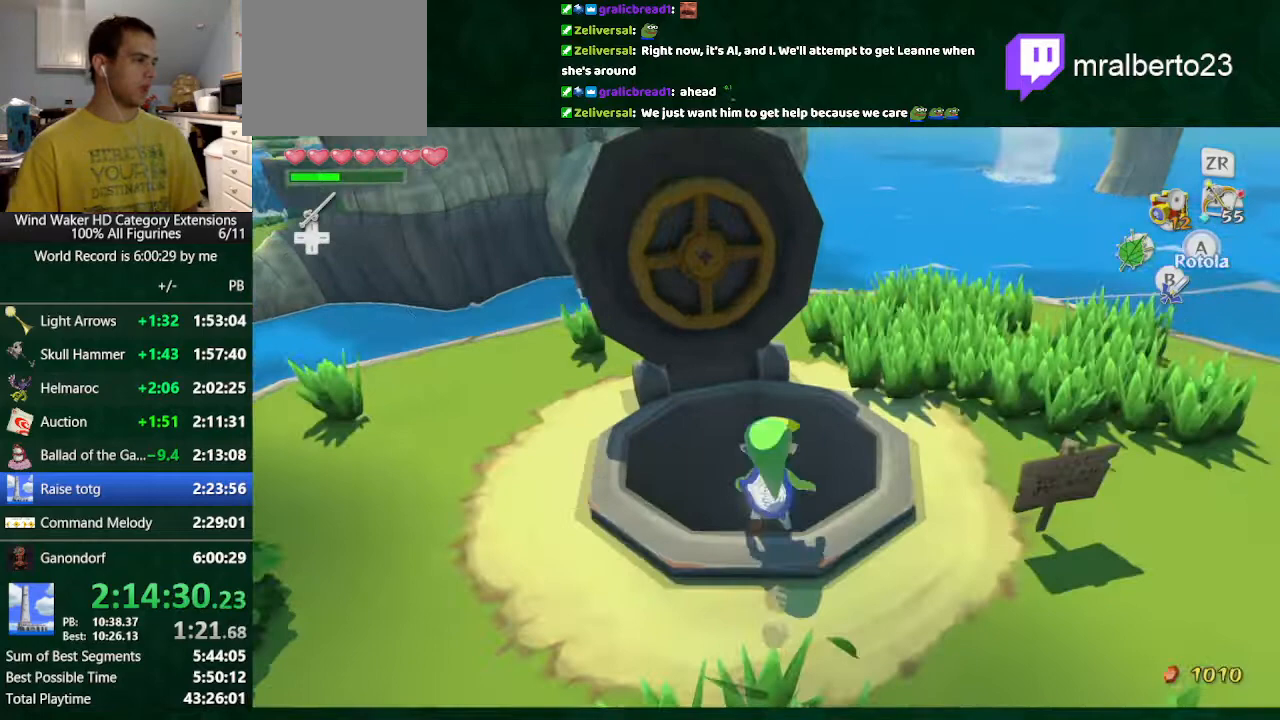
{"buttons": [], "left_stick": "center", "right_stick": "right", "events": [[33, "right_stick", "right"], [200, "left_stick", "center"]]}
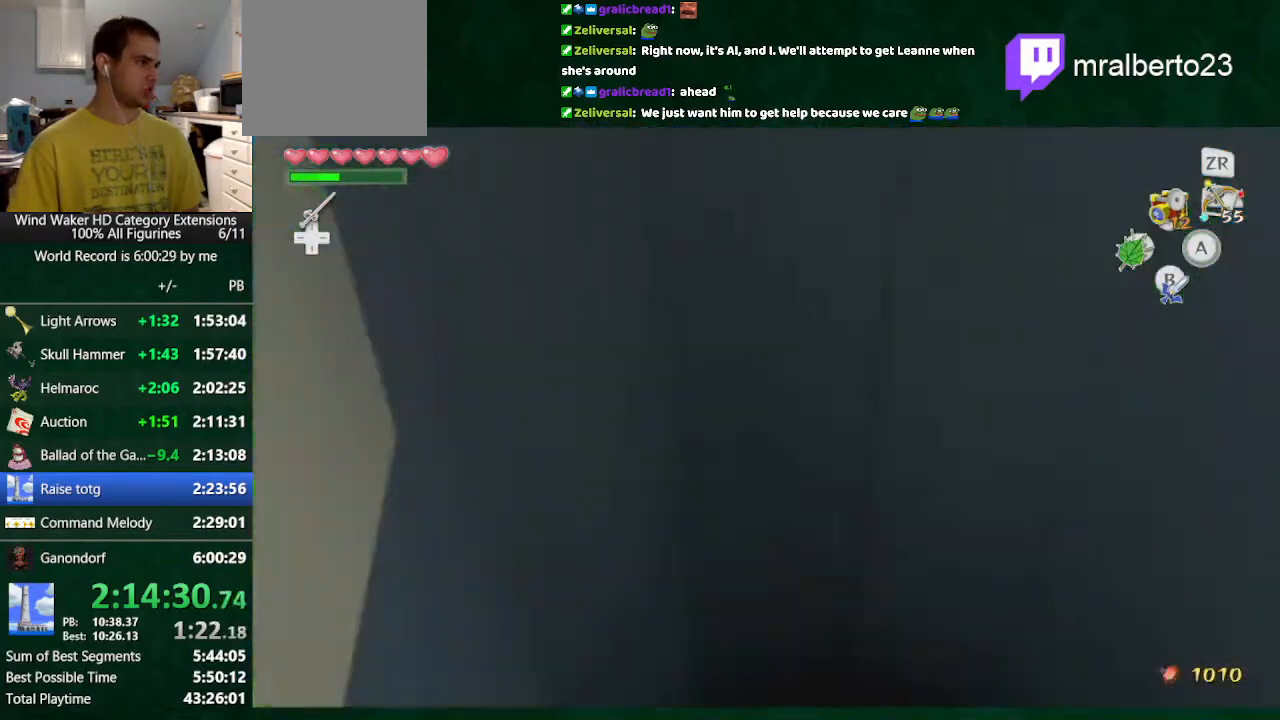
{"buttons": [], "left_stick": "center", "right_stick": "center", "events": [[333, "right_stick", "center"]]}
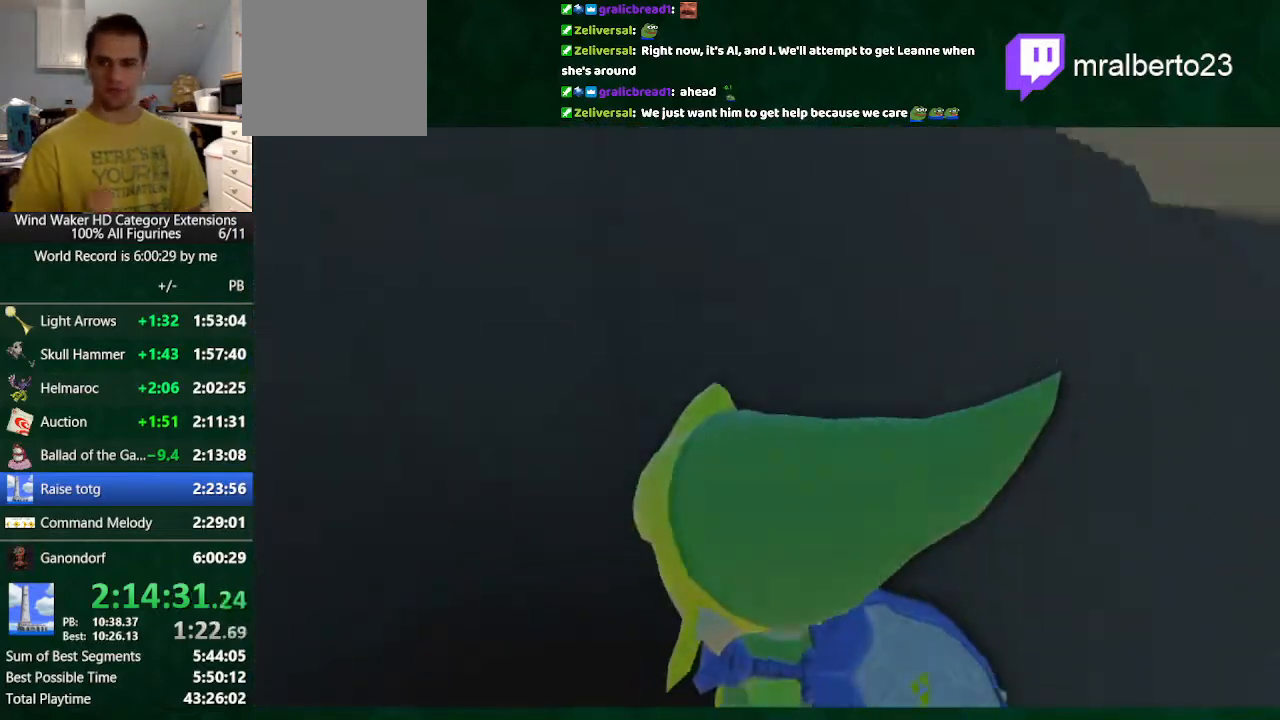
{"buttons": [], "left_stick": "center", "right_stick": "center", "events": []}
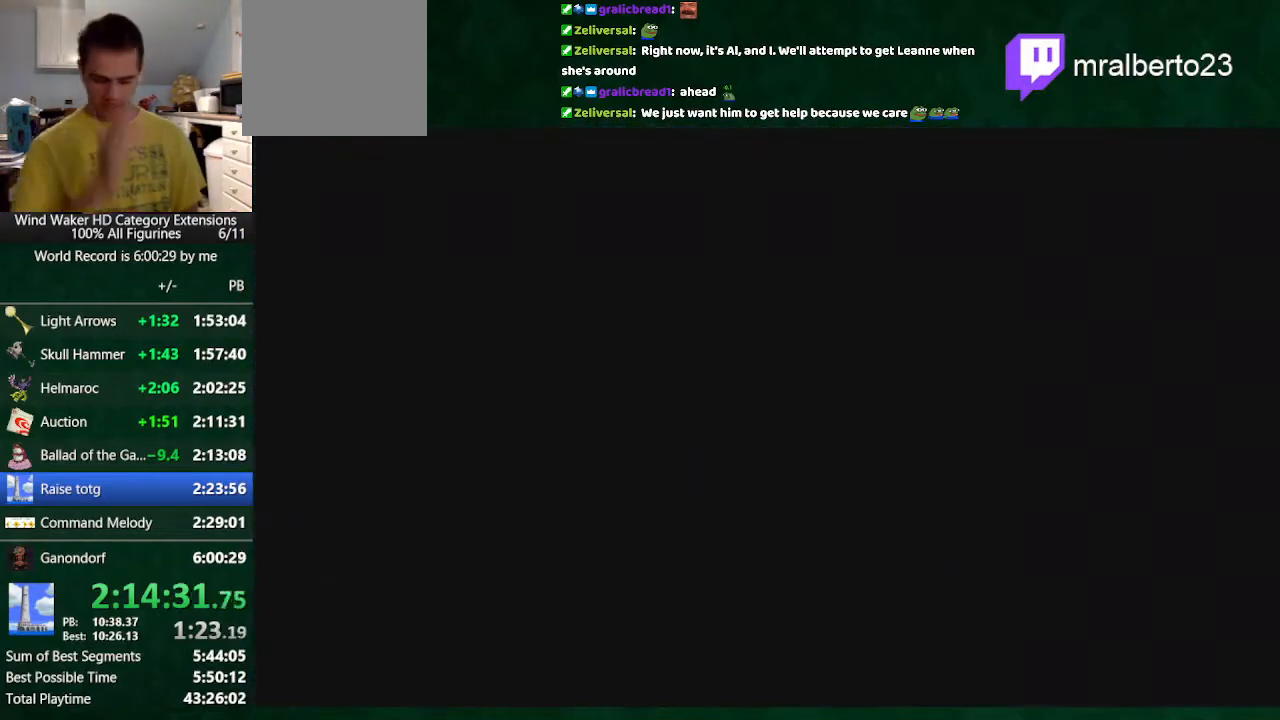
{"buttons": [], "left_stick": "center", "right_stick": "center", "events": []}
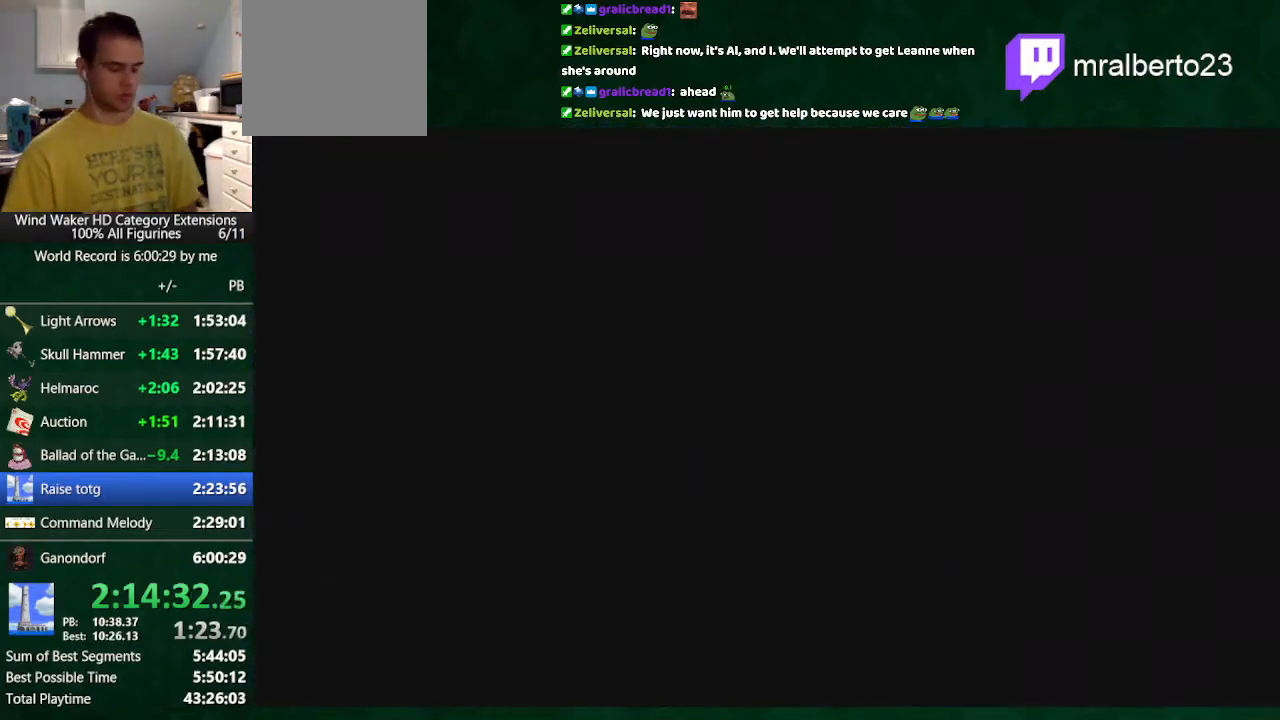
{"buttons": [], "left_stick": "center", "right_stick": "center", "events": [[133, "A", "down"], [233, "A", "up"], [300, "A", "down"], [433, "A", "up"]]}
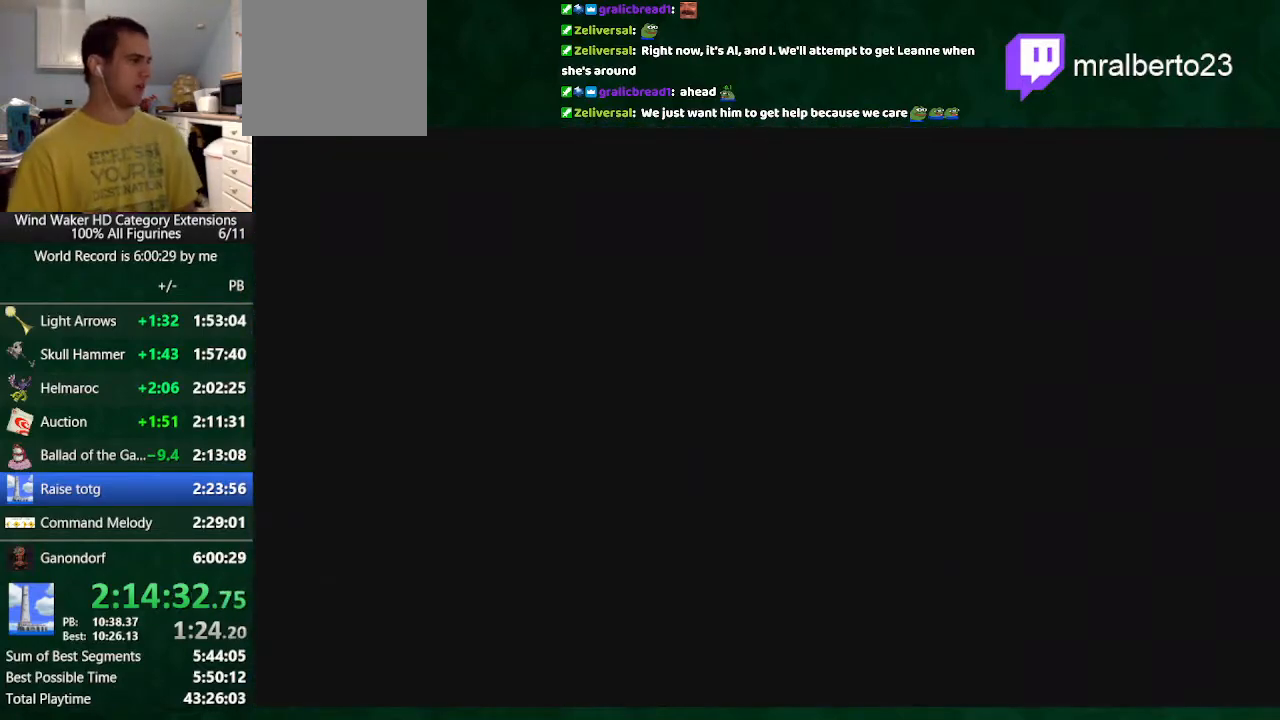
{"buttons": [], "left_stick": "center", "right_stick": "center", "events": [[200, "A", "down"], [267, "A", "up"], [367, "A", "down"], [400, "A", "up"]]}